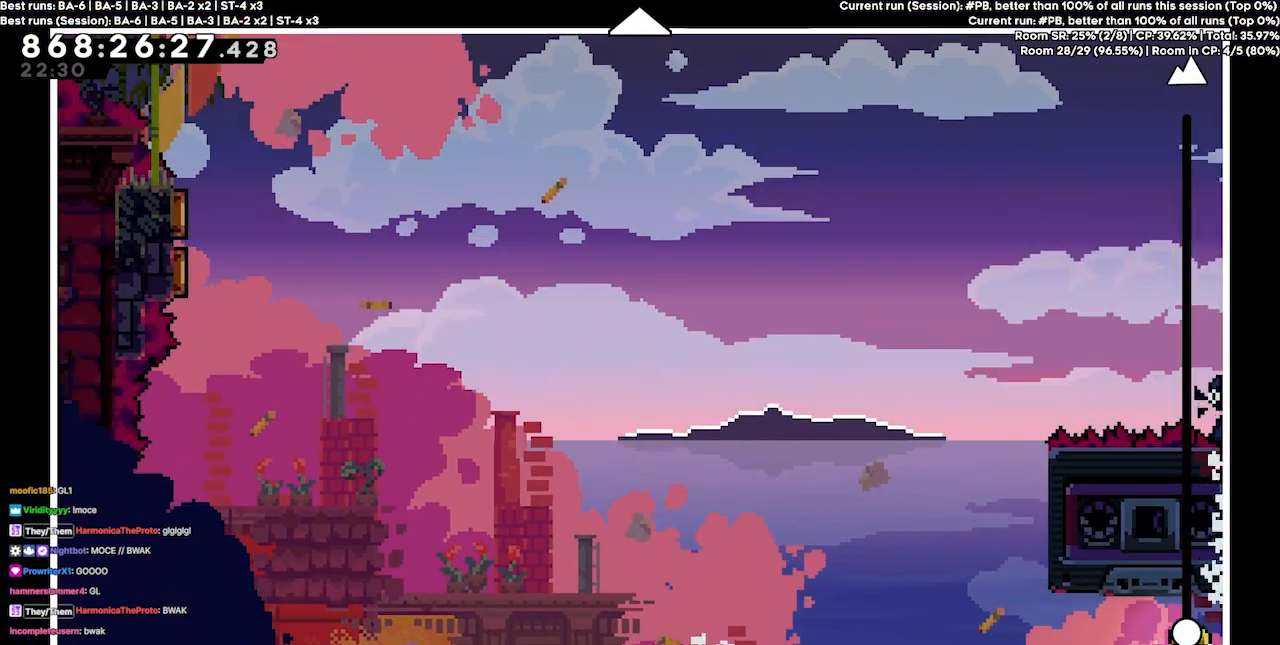
Gameplay with keyboard; each line is a JSON object with the keys held at the frame after it. "events" lists presses ("down") and releases ("up") of "dash", "demo", "demo2", "down", "grab", "jump", "jump2", "jump3", "jump4", "jump5", "left", "right" and "up" between this image and that frame as [ms after this image, input, new state], when the widget could be followed in between. No other keys are recorded. Mouse input is not recorded. Key names are as the overlay labels them; some are game actions (e.g. jump) rather than physical keys.
{"keys": ["up"], "events": [[433, "up", "down"]]}
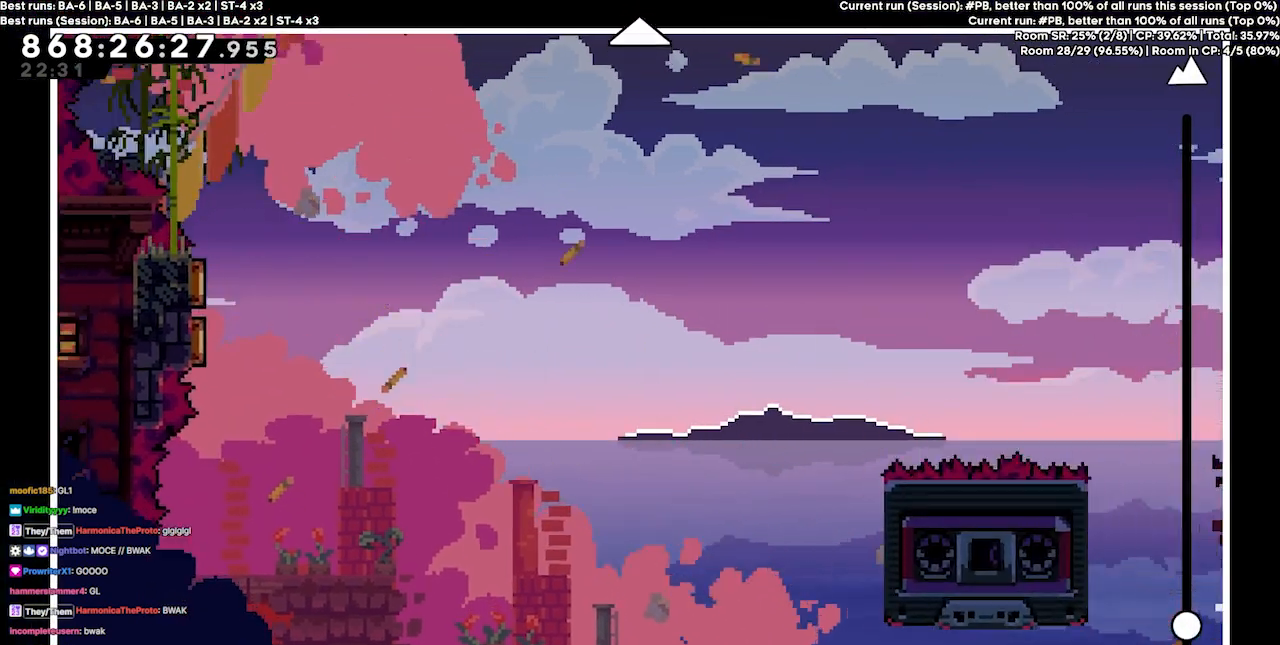
{"keys": [], "events": [[233, "up", "up"]]}
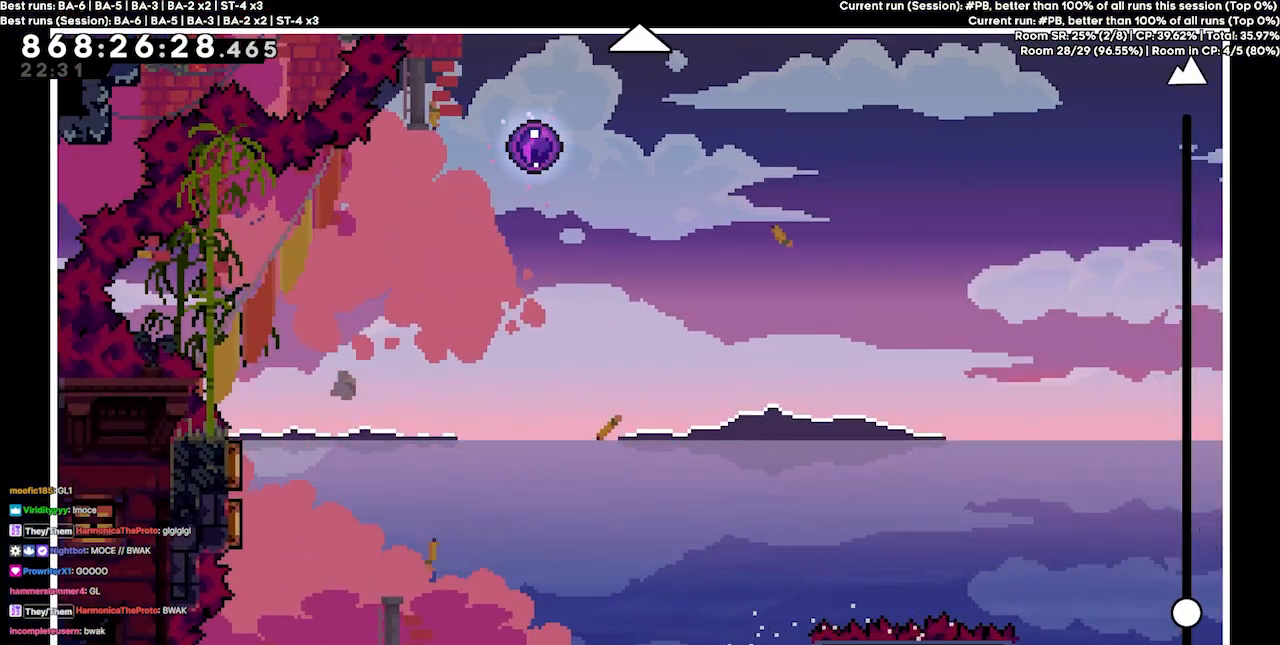
{"keys": [], "events": []}
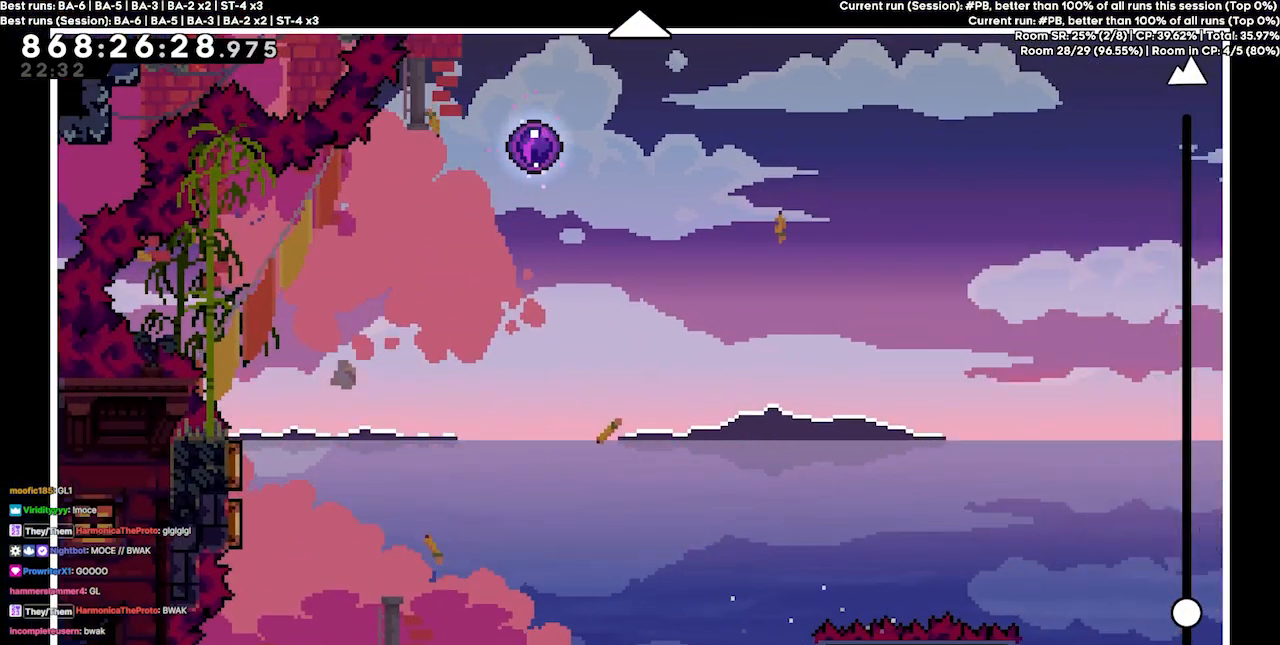
{"keys": [], "events": []}
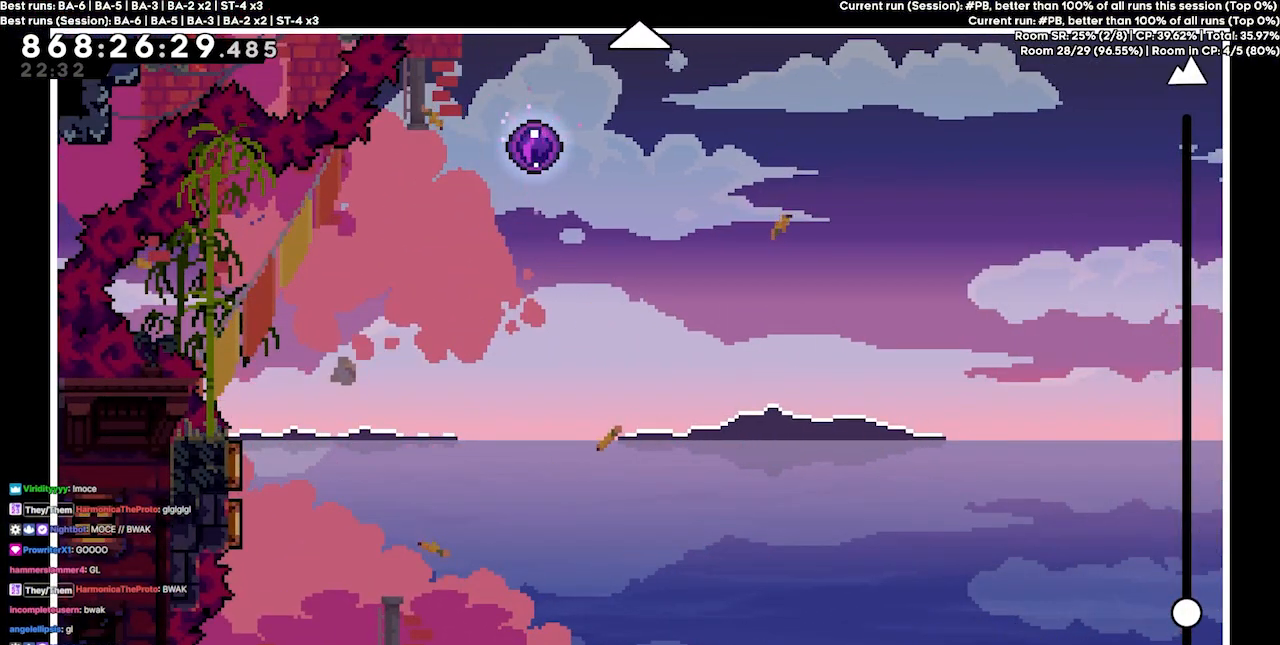
{"keys": [], "events": []}
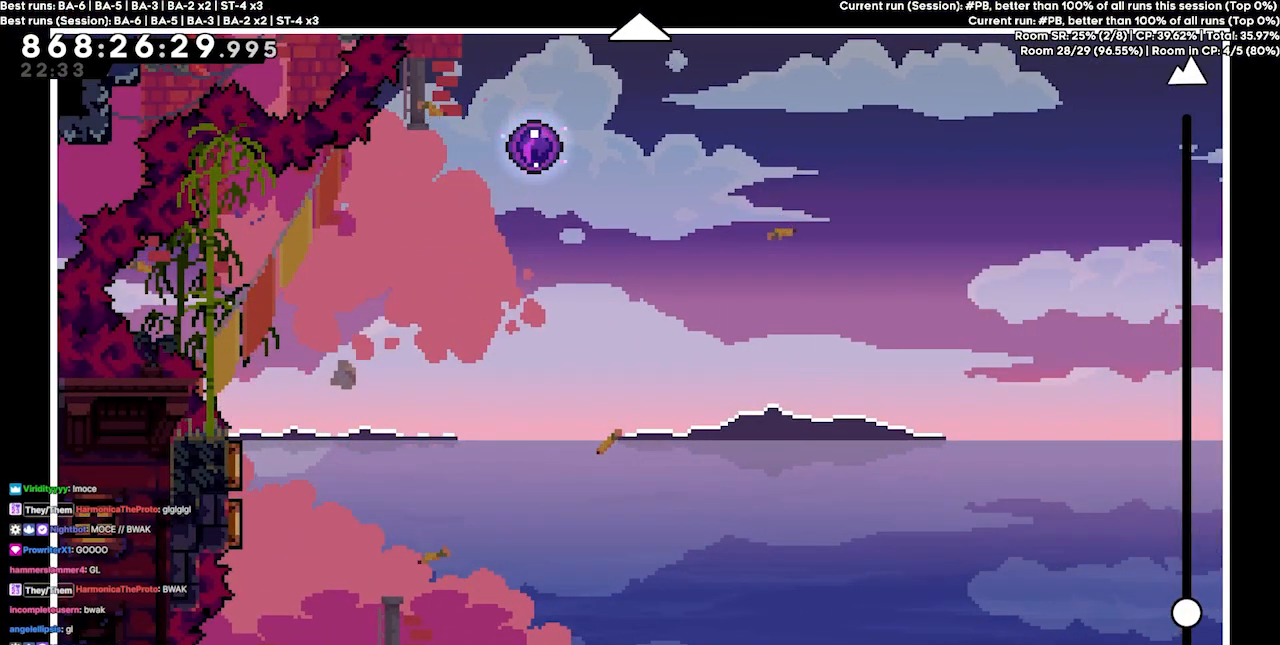
{"keys": [], "events": []}
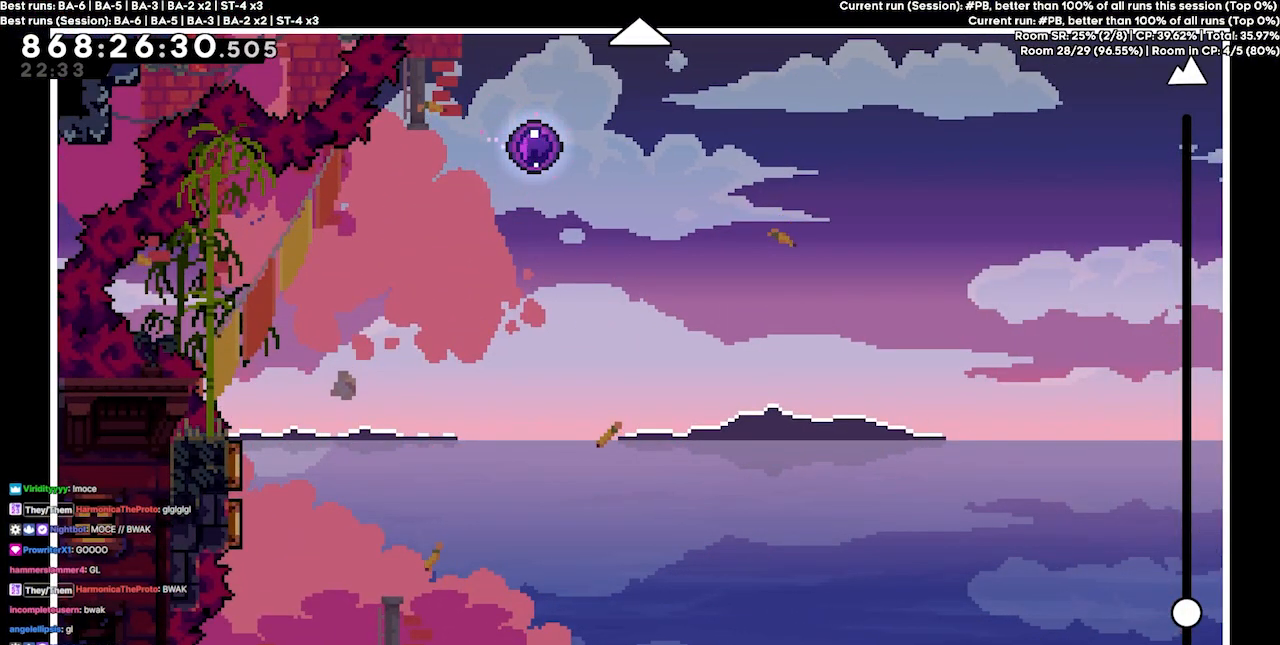
{"keys": [], "events": []}
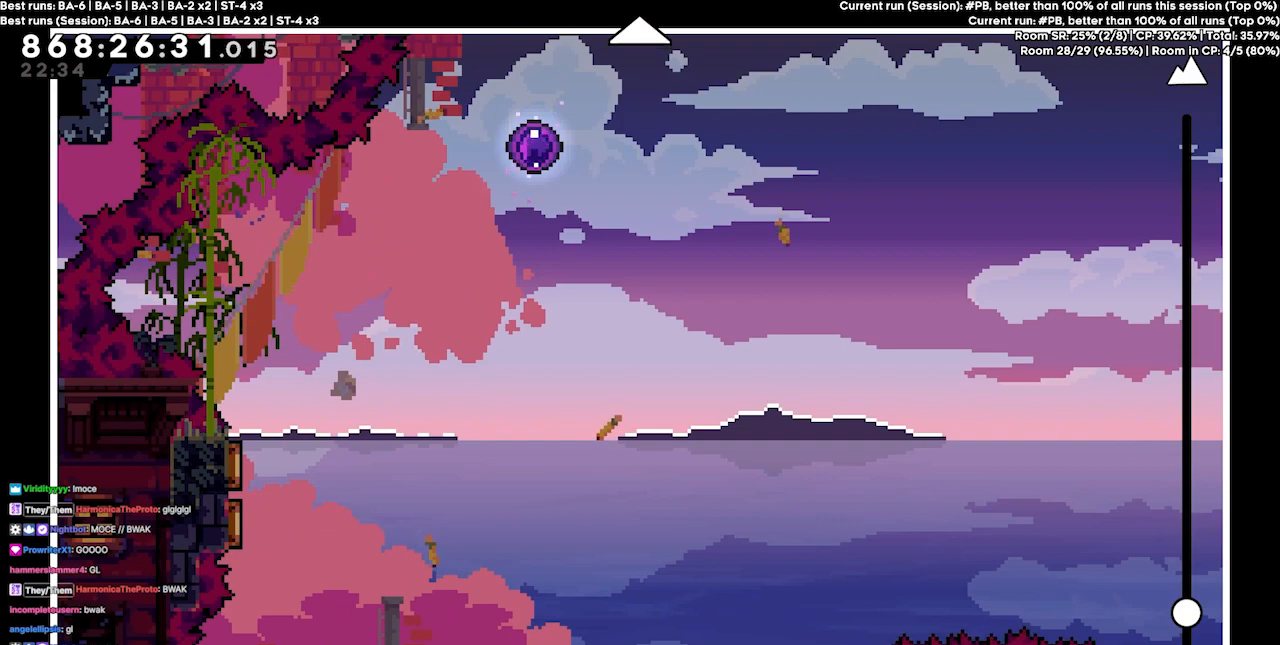
{"keys": [], "events": [[100, "up", "down"], [233, "up", "up"]]}
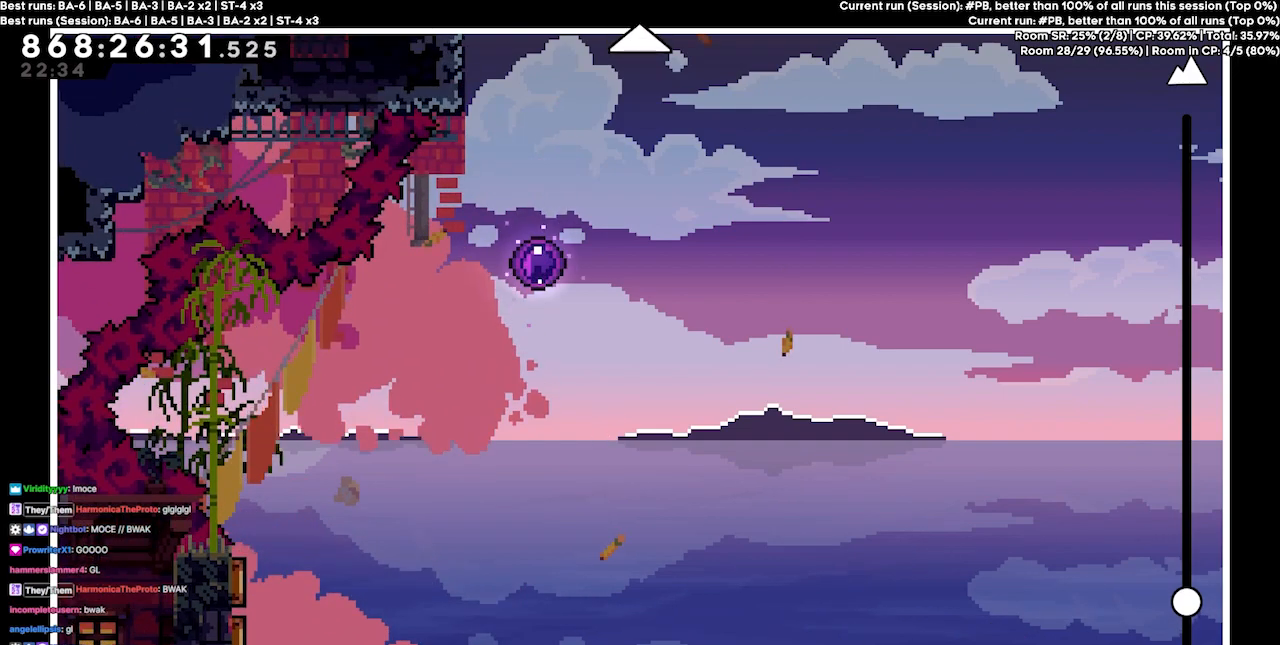
{"keys": ["up"], "events": [[333, "up", "down"]]}
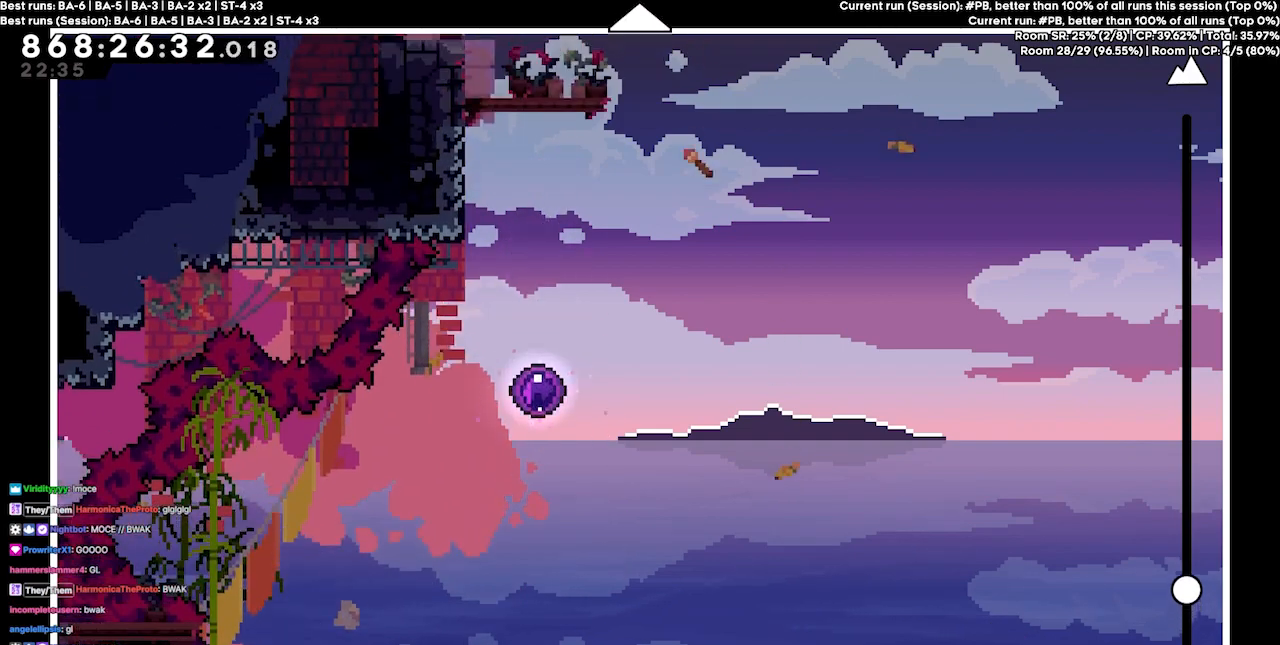
{"keys": ["up"], "events": [[267, "up", "up"], [500, "up", "down"]]}
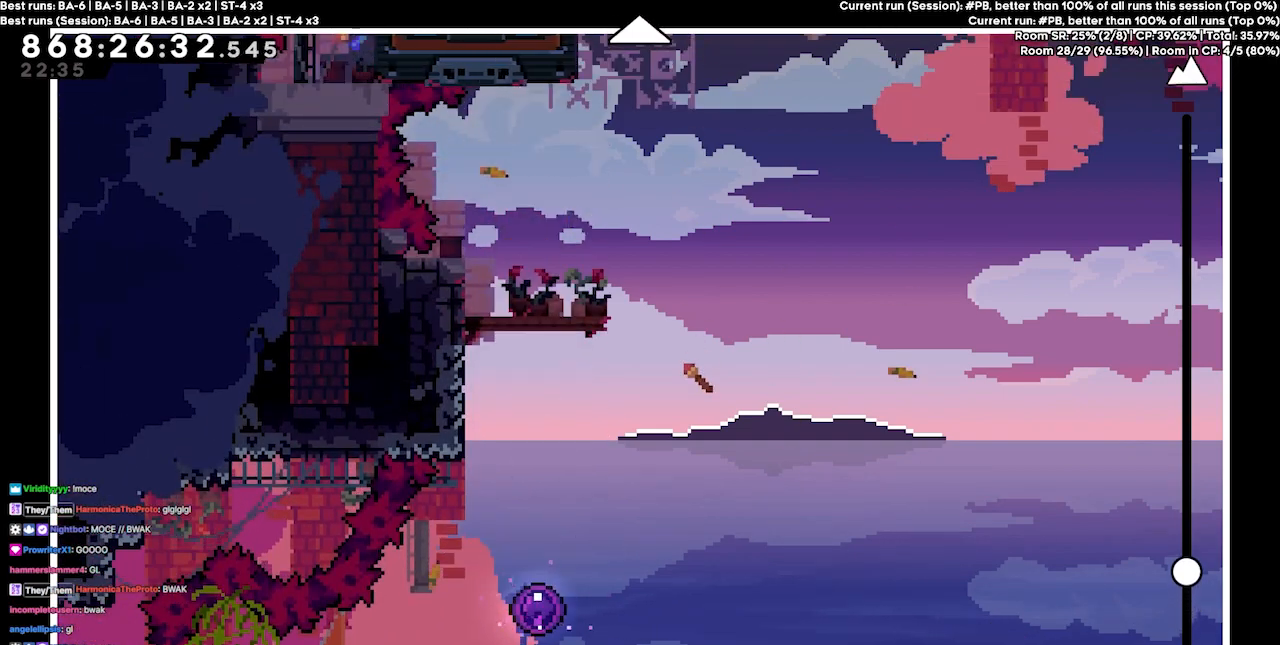
{"keys": [], "events": [[267, "up", "up"]]}
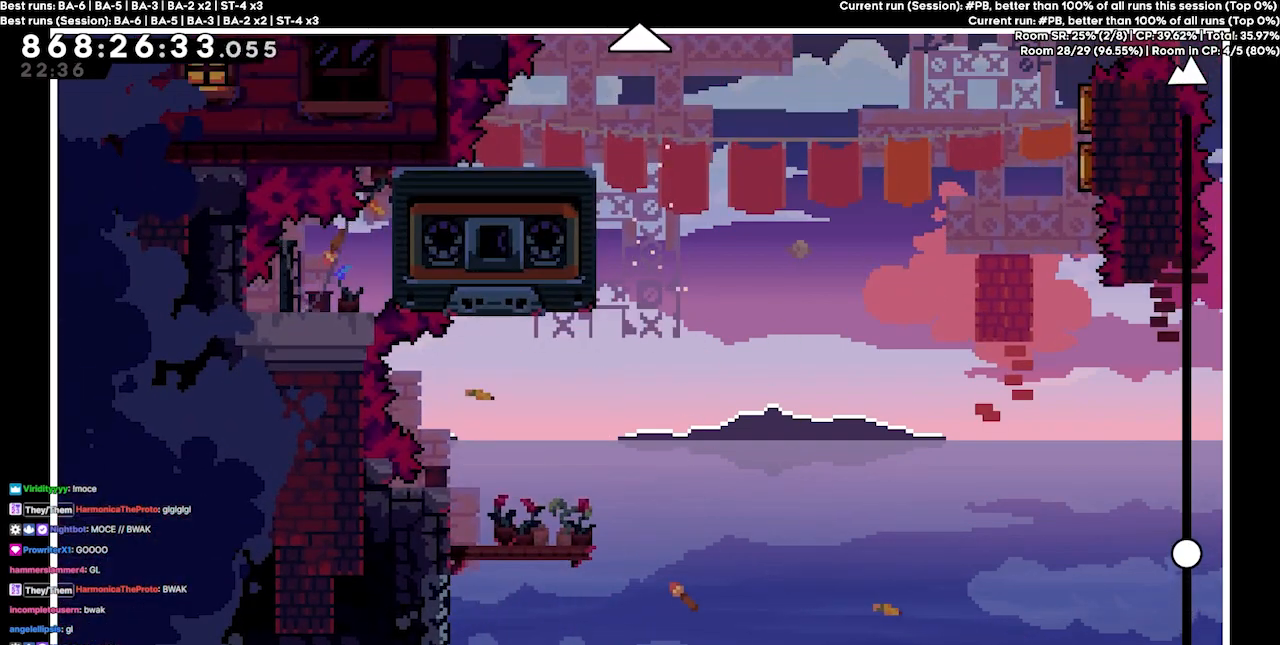
{"keys": [], "events": []}
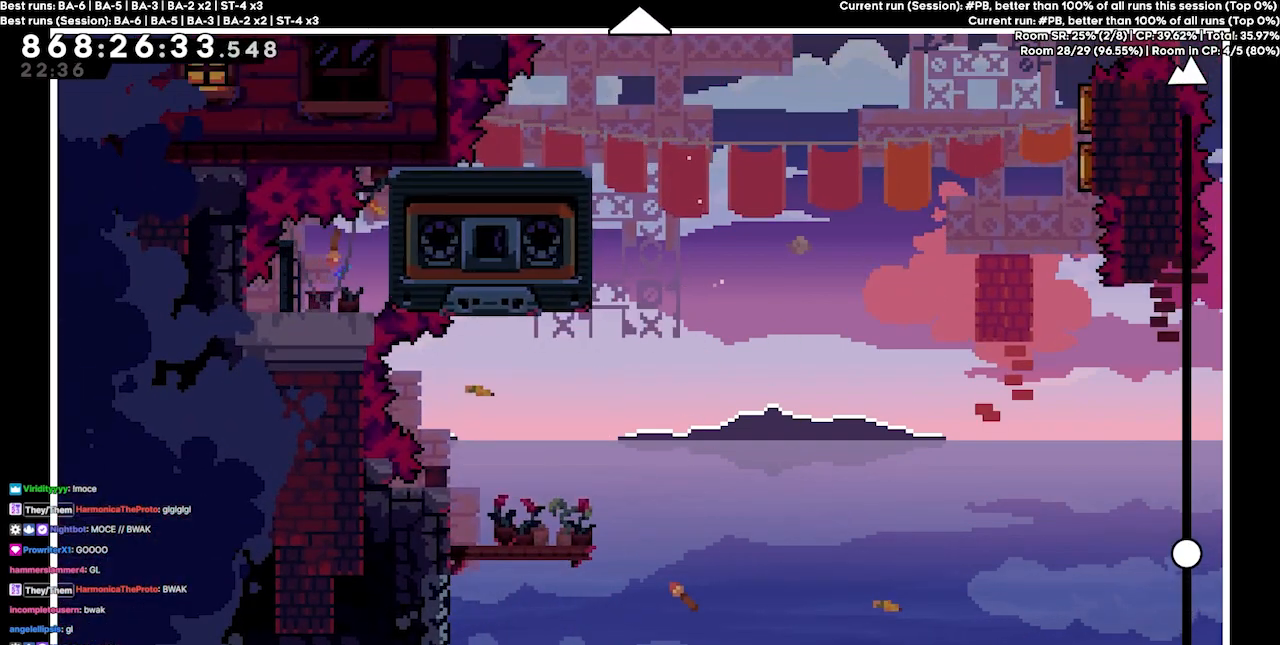
{"keys": [], "events": []}
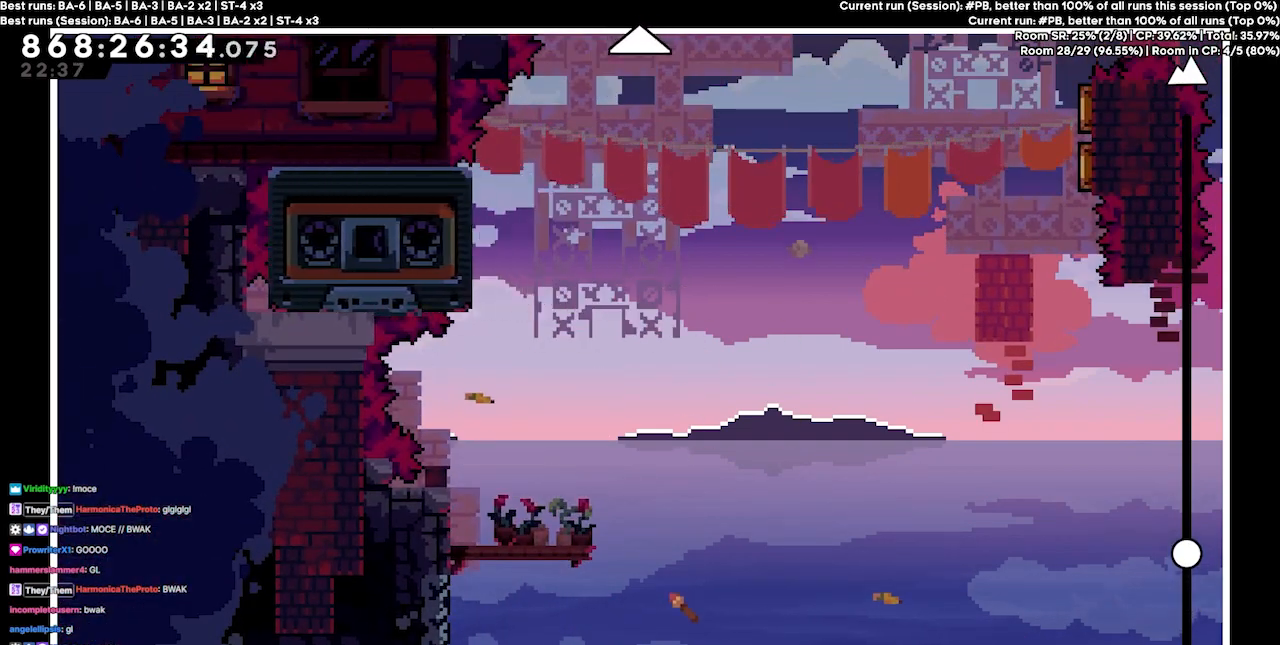
{"keys": ["up"], "events": [[333, "up", "down"]]}
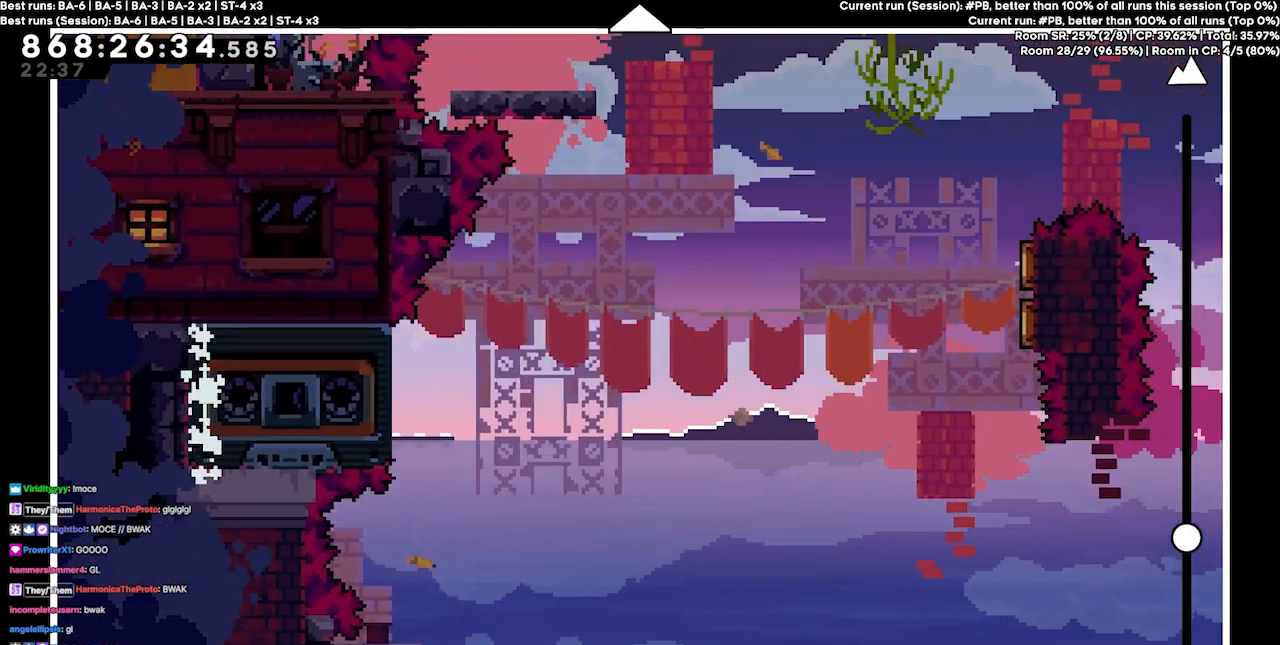
{"keys": ["up"], "events": [[100, "up", "up"], [333, "up", "down"]]}
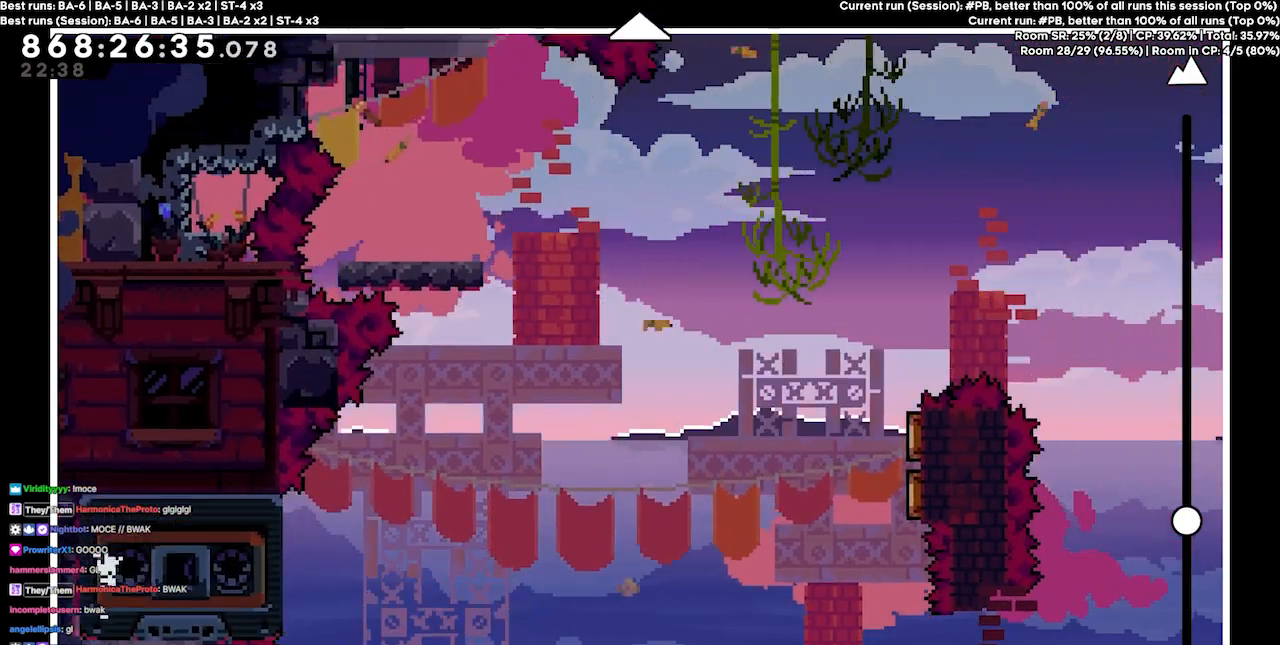
{"keys": ["up"], "events": [[133, "up", "up"], [367, "up", "down"]]}
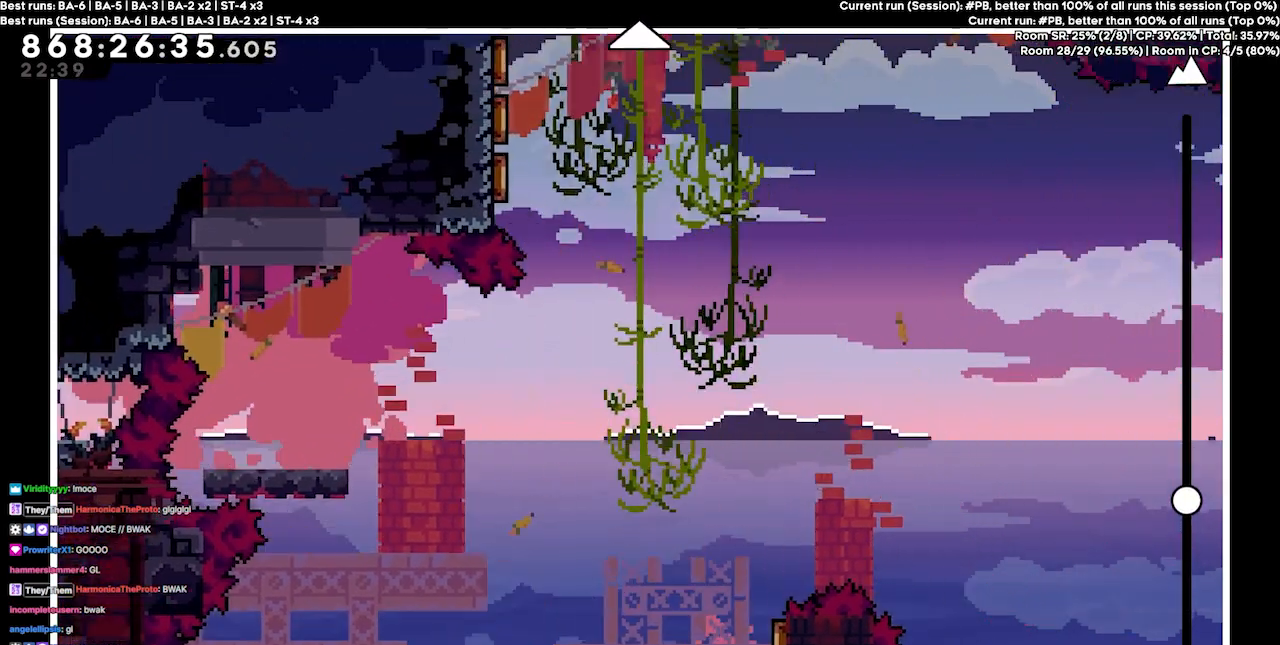
{"keys": [], "events": [[100, "up", "up"], [333, "up", "down"], [467, "up", "up"]]}
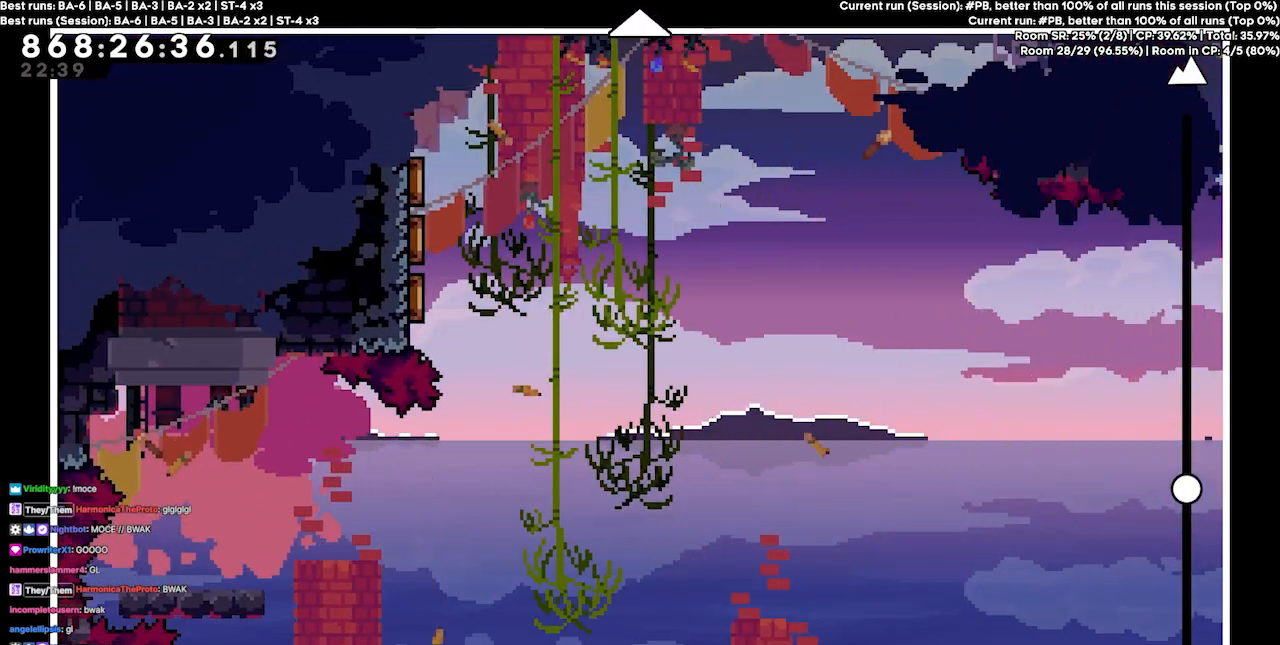
{"keys": [], "events": []}
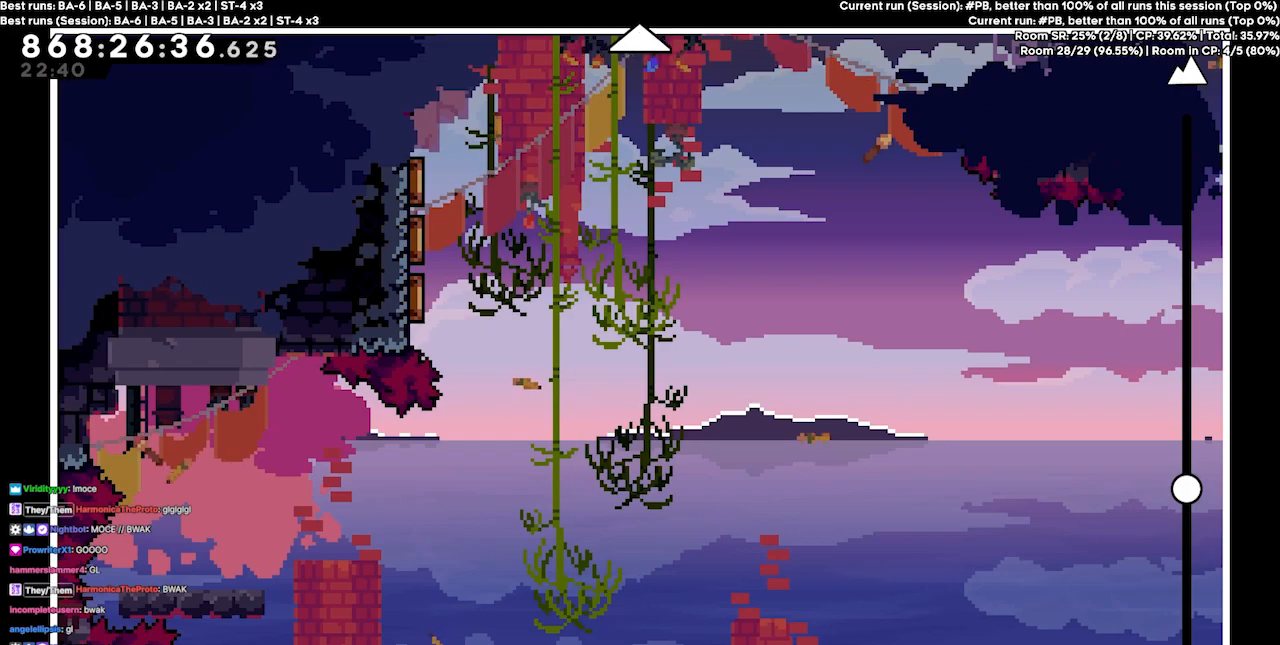
{"keys": [], "events": []}
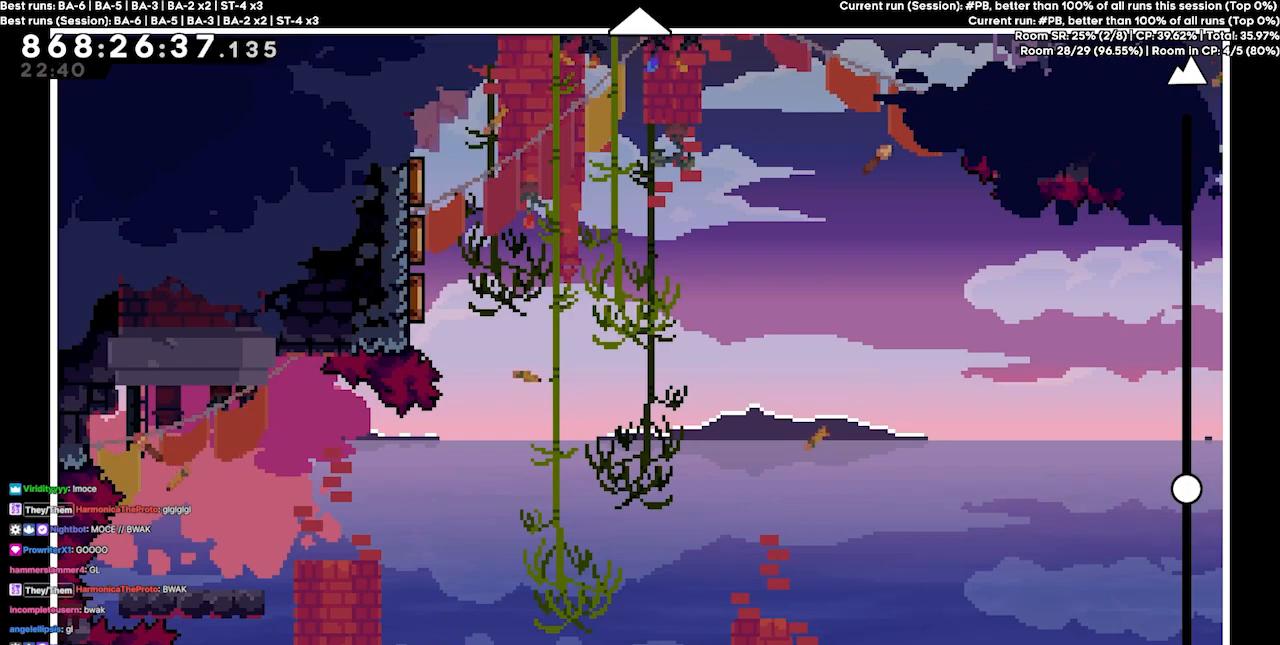
{"keys": [], "events": []}
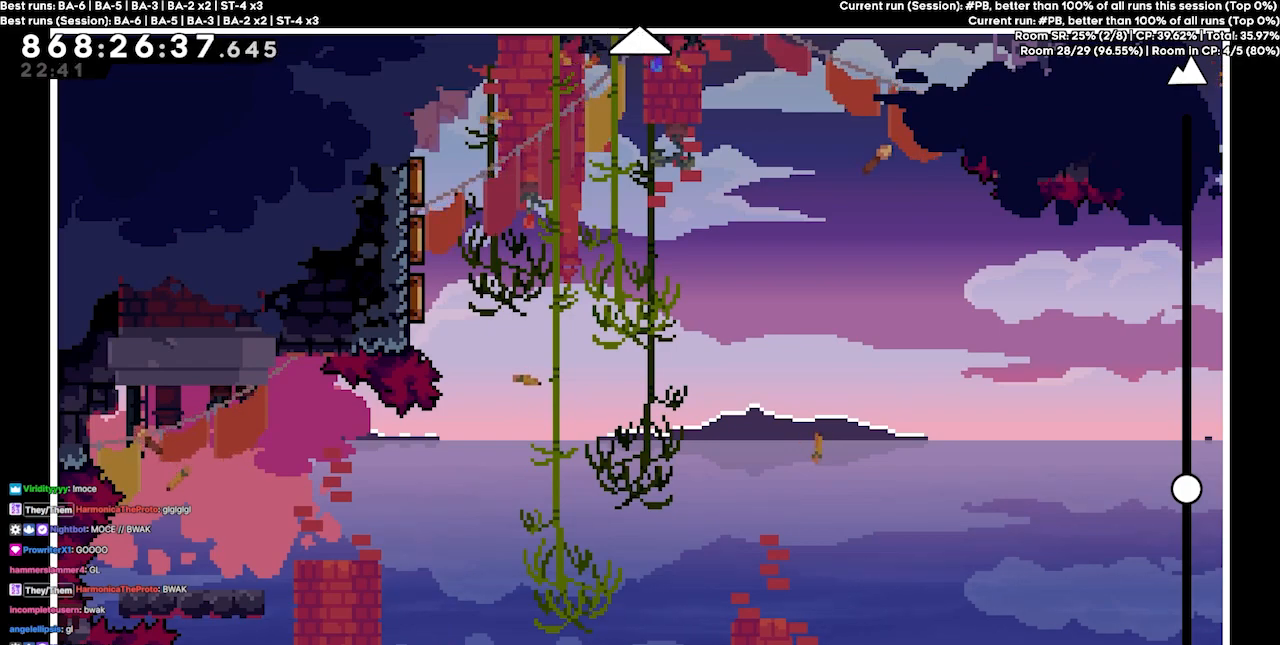
{"keys": [], "events": []}
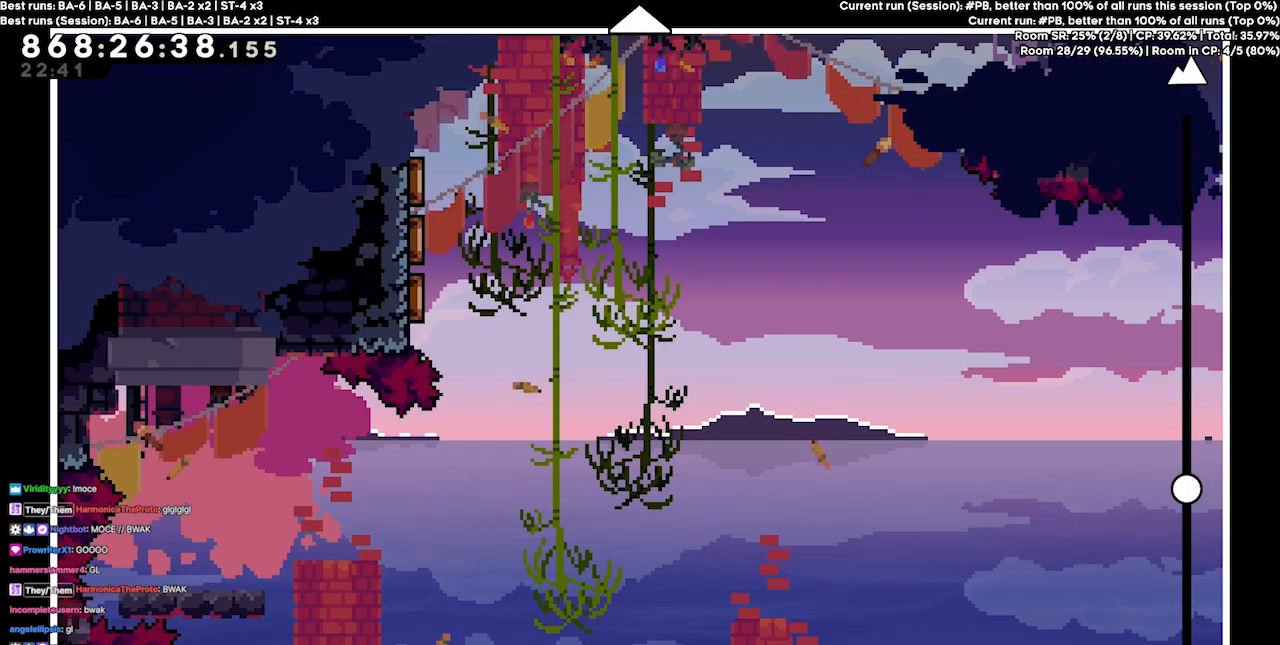
{"keys": [], "events": [[133, "dash", "down"], [200, "dash", "up"]]}
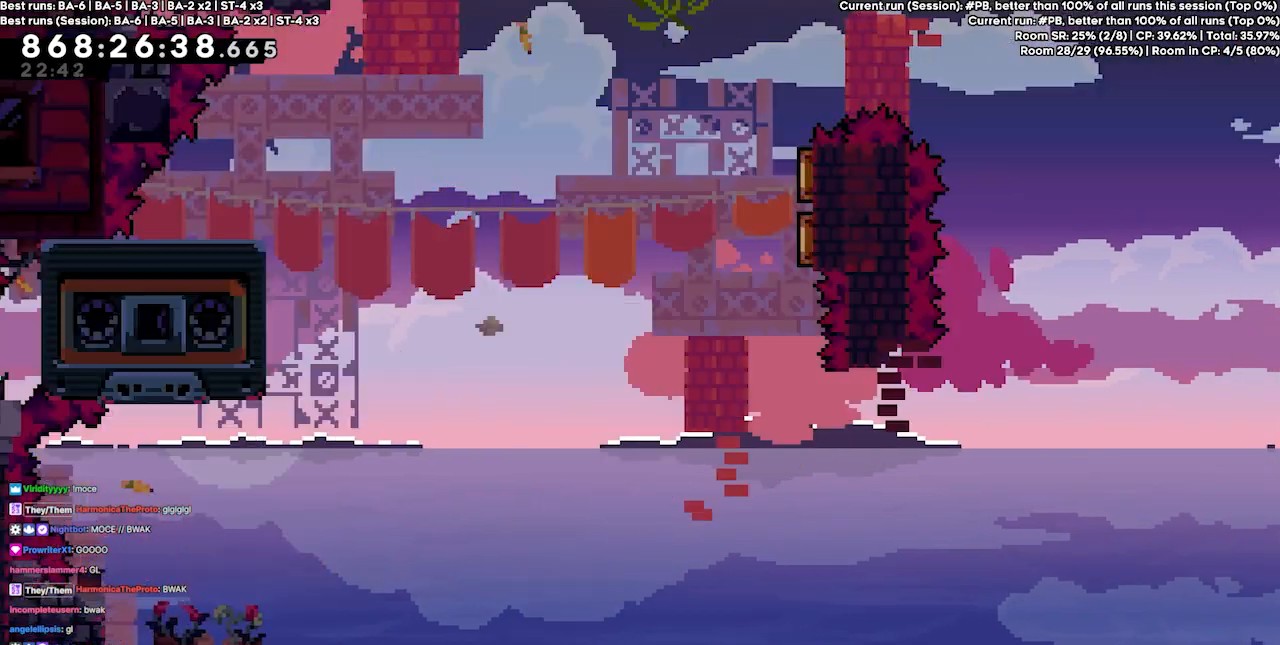
{"keys": [], "events": []}
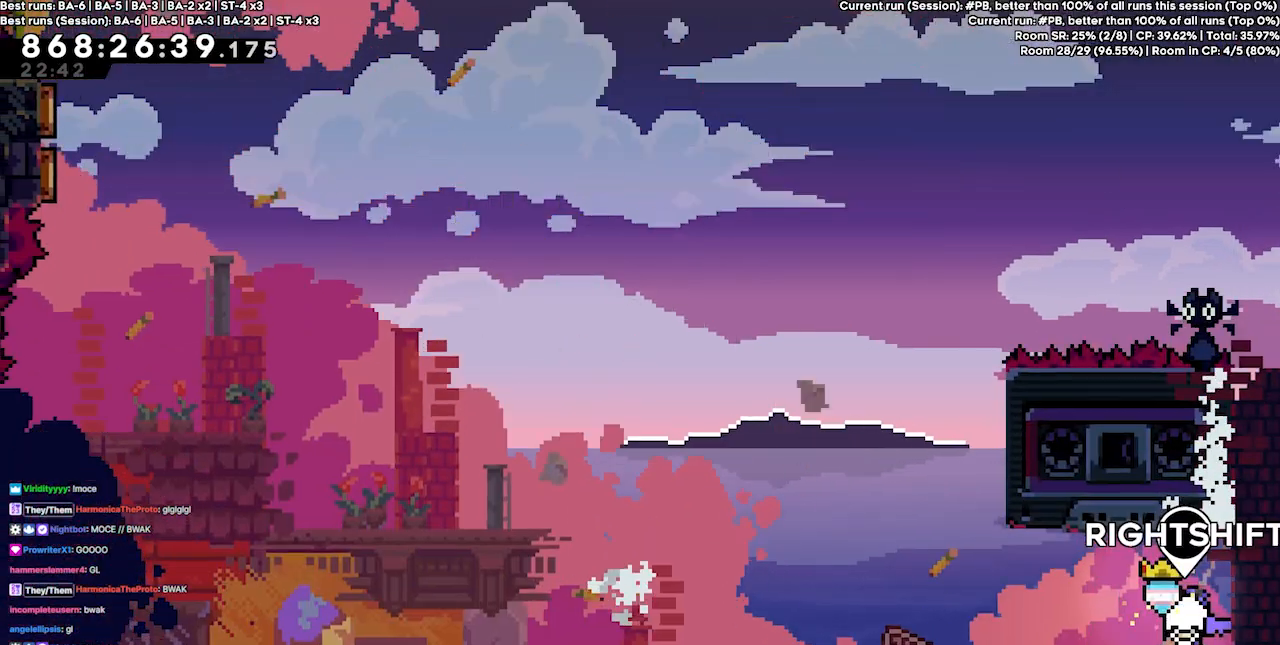
{"keys": [], "events": []}
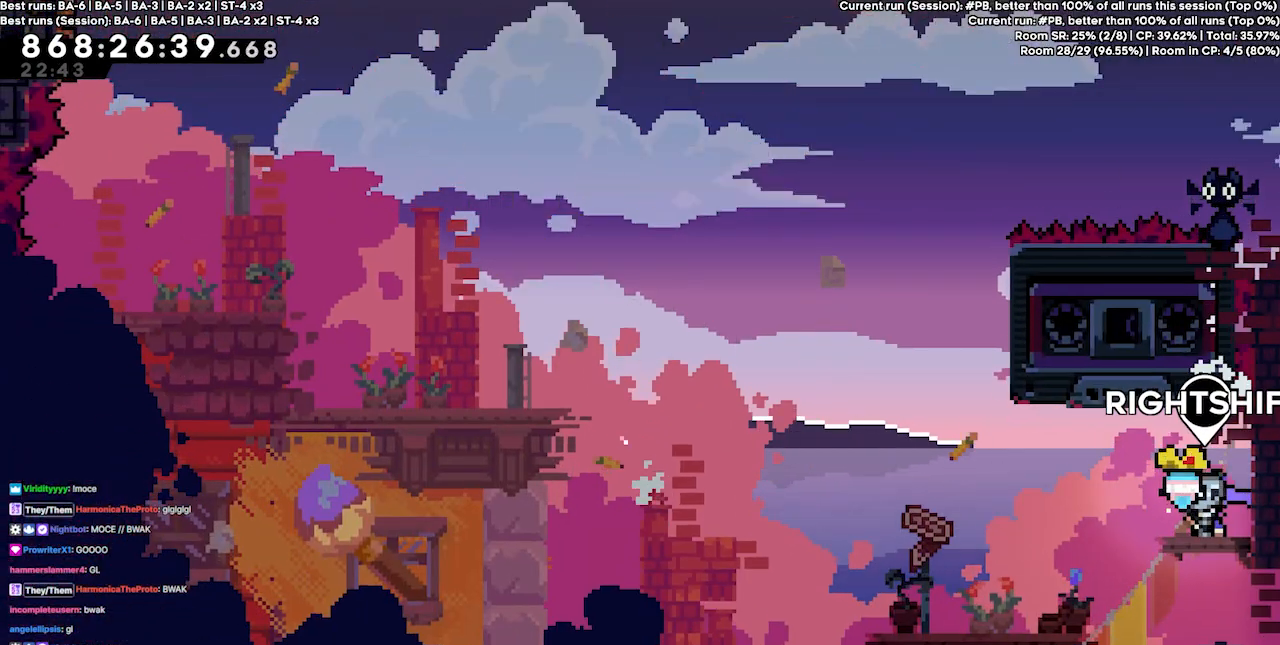
{"keys": [], "events": []}
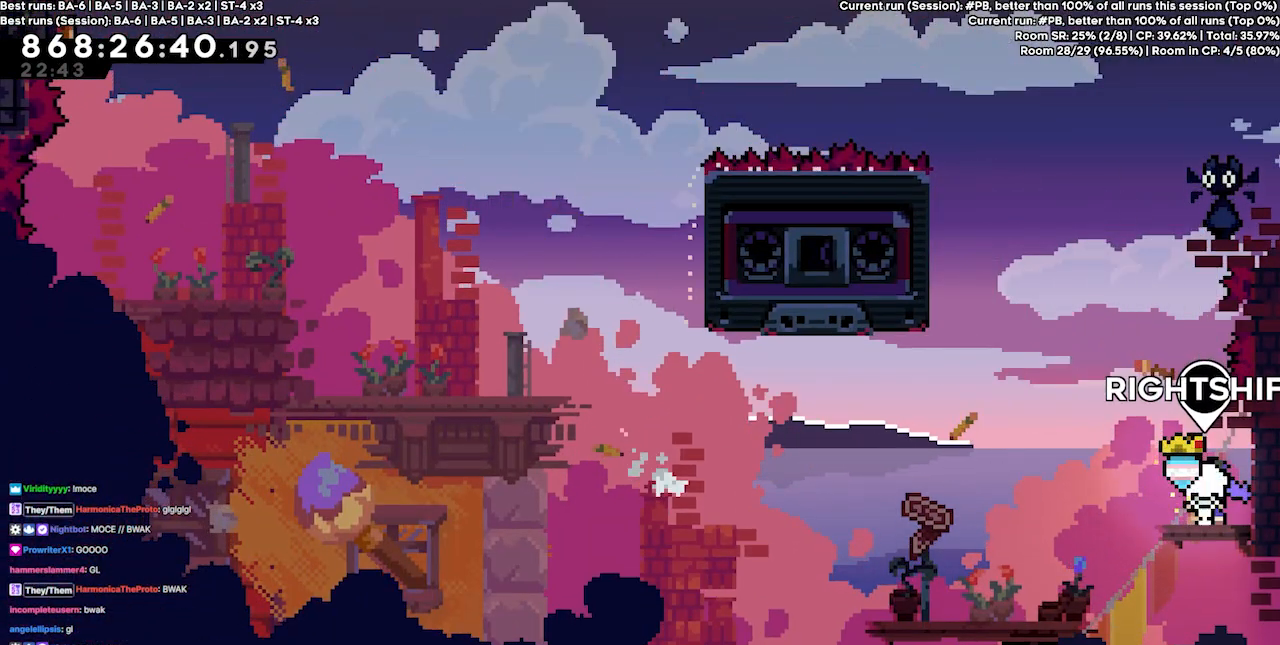
{"keys": ["grab", "right"], "events": [[200, "right", "down"], [467, "grab", "down"]]}
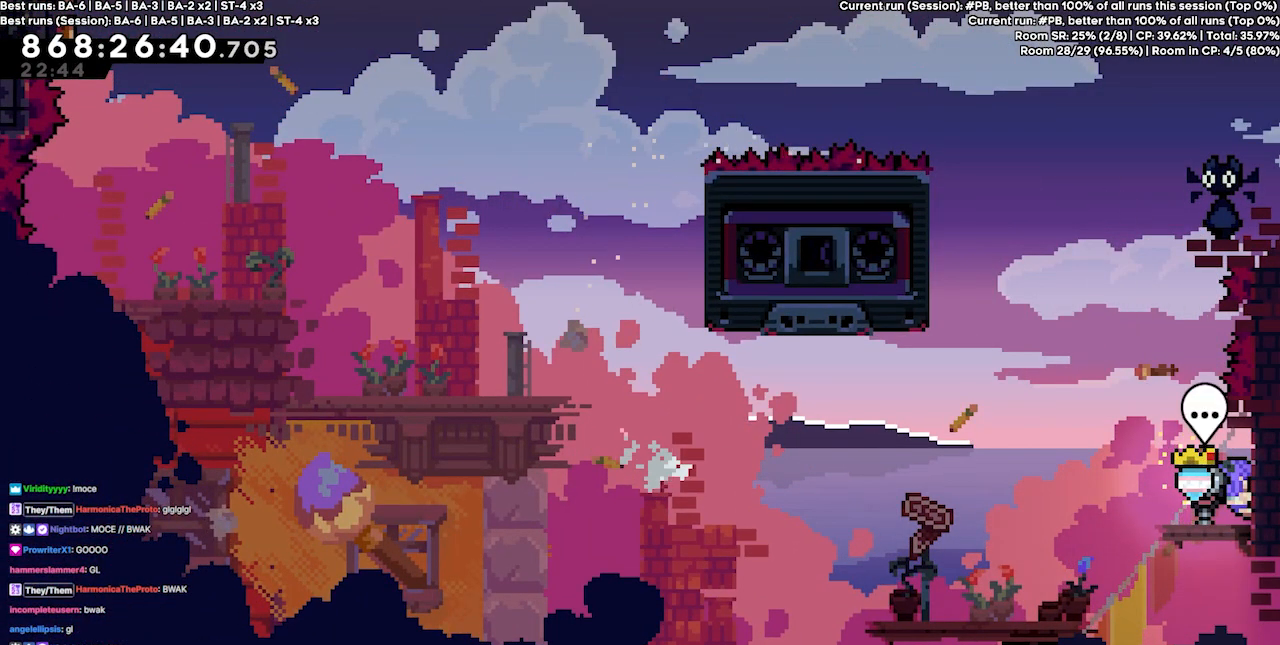
{"keys": ["grab", "right"], "events": [[300, "up", "down"], [467, "up", "up"]]}
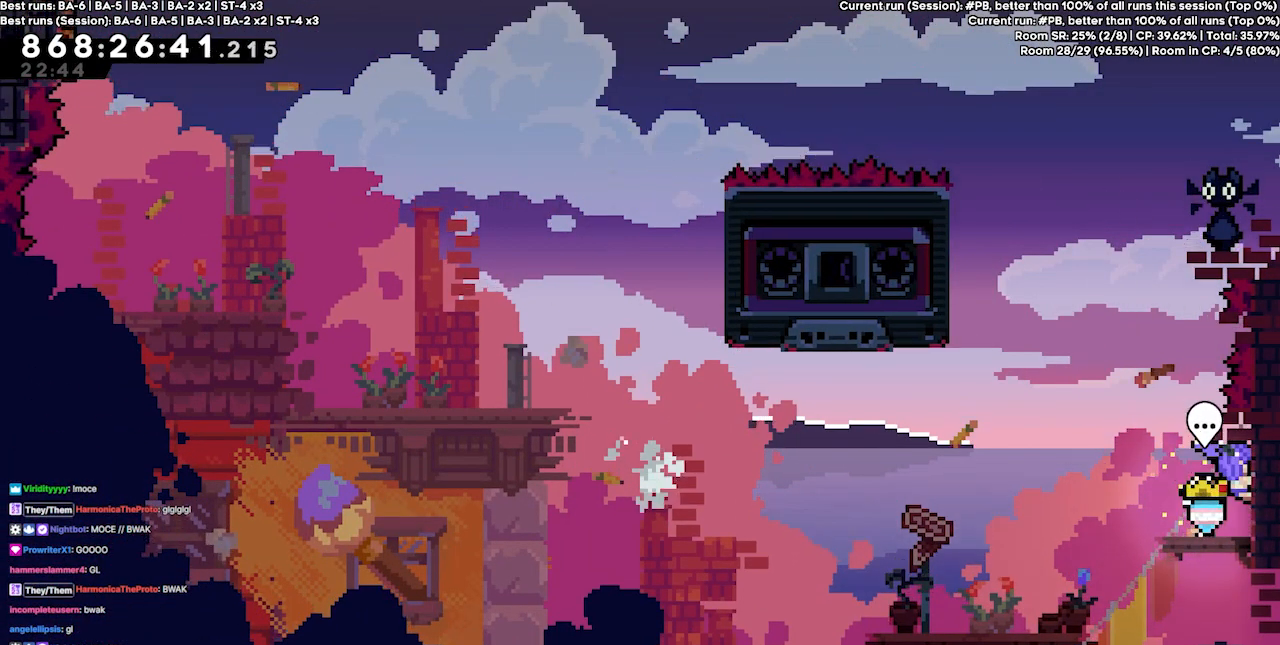
{"keys": ["grab", "right"], "events": [[67, "dash", "down"], [167, "dash", "up"], [400, "dash", "down"], [500, "dash", "up"]]}
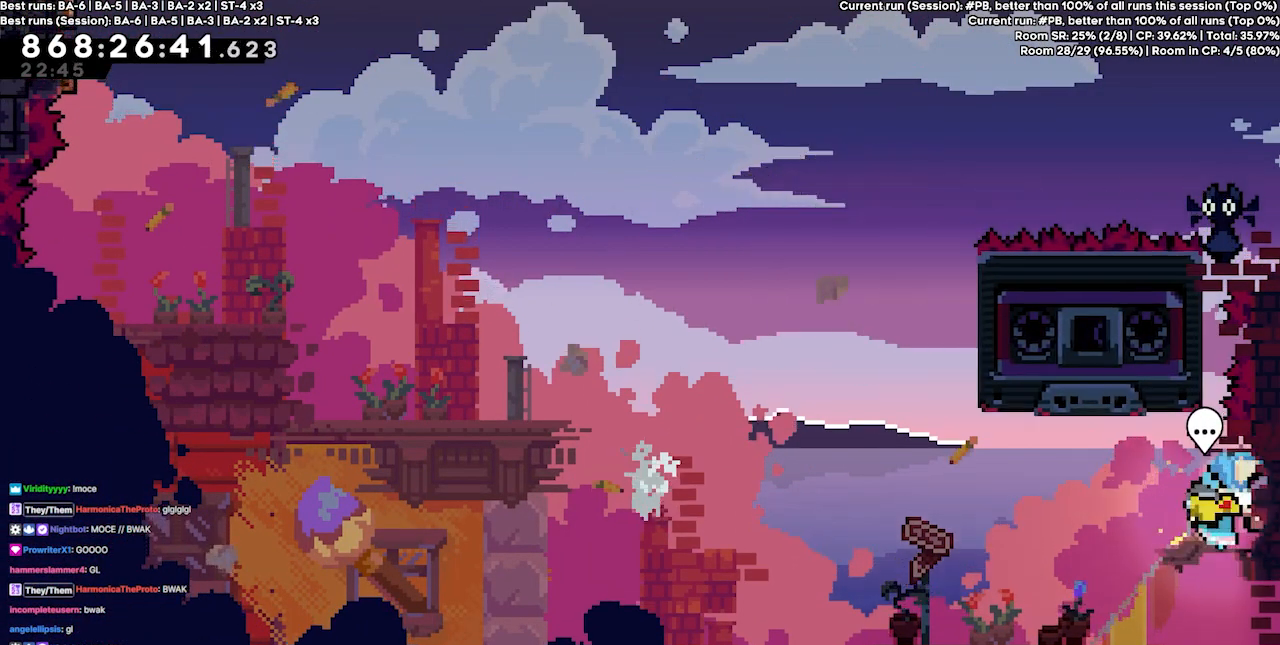
{"keys": [], "events": [[200, "grab", "up"], [200, "right", "up"], [233, "left", "down"], [367, "left", "up"]]}